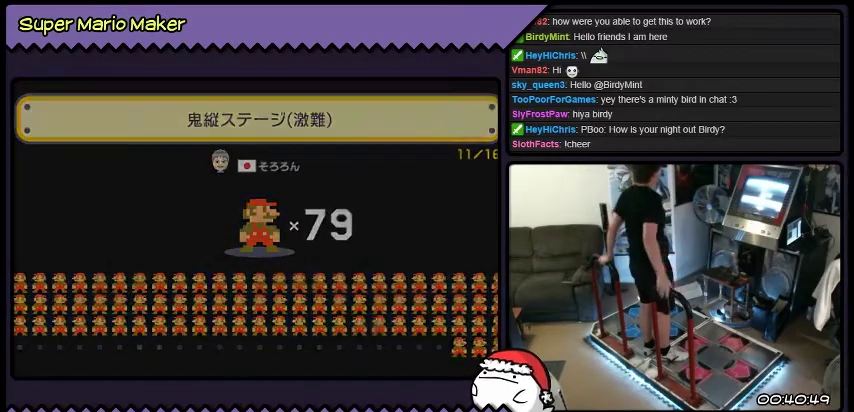
Gameplay with a controller (Nintendo layout); each line is a JSON object with the inputs held at the frame after it. "events" lists button and stick changes between this image and that frame as [ms after this image, input, new state], when the widget could be followed in between. Not read: DPAD_LEFT L3 R3.
{"buttons": [], "events": []}
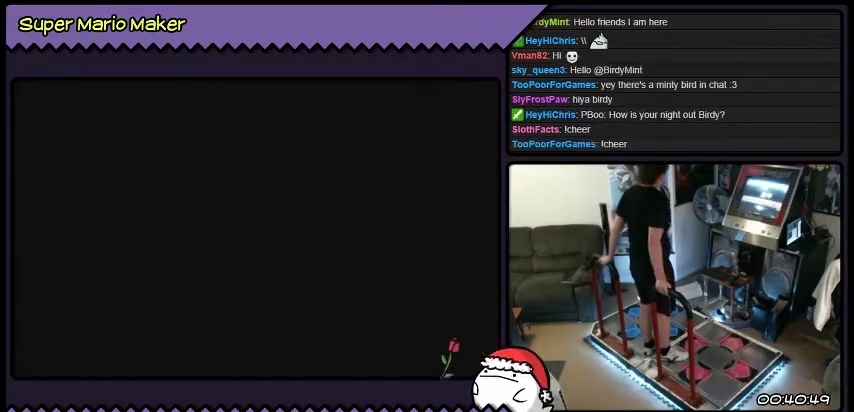
{"buttons": [], "events": []}
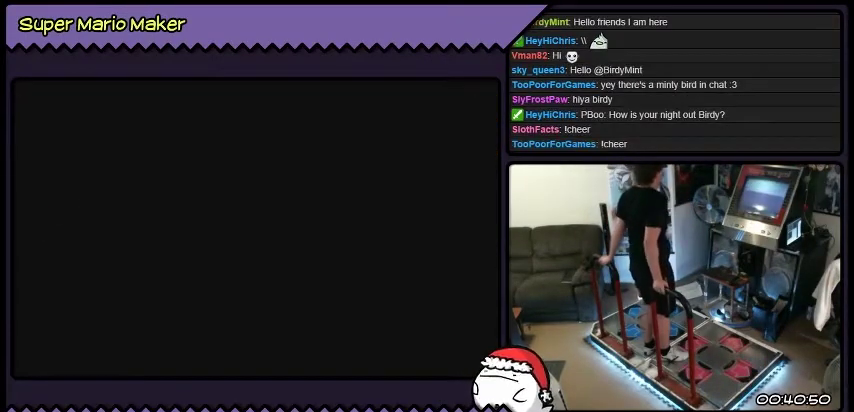
{"buttons": [], "events": []}
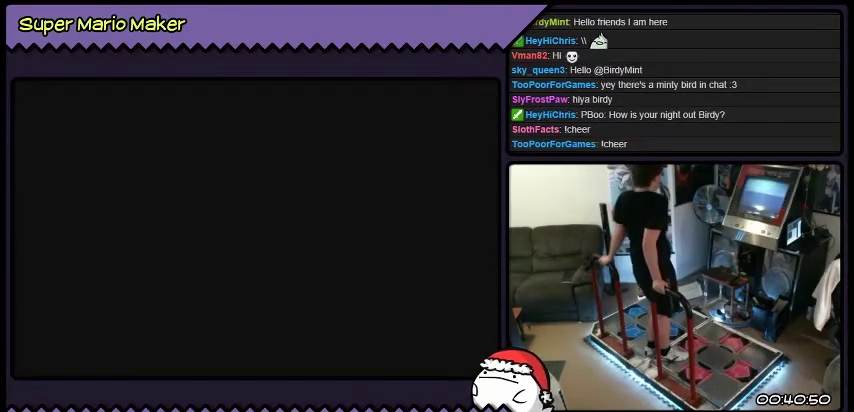
{"buttons": [], "events": []}
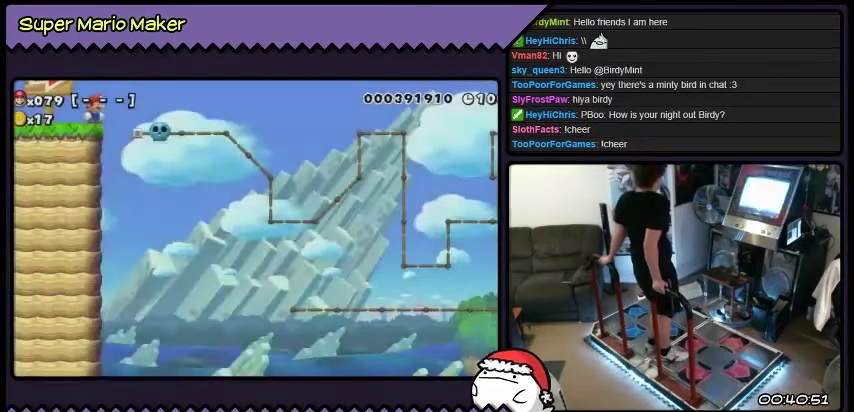
{"buttons": [], "events": []}
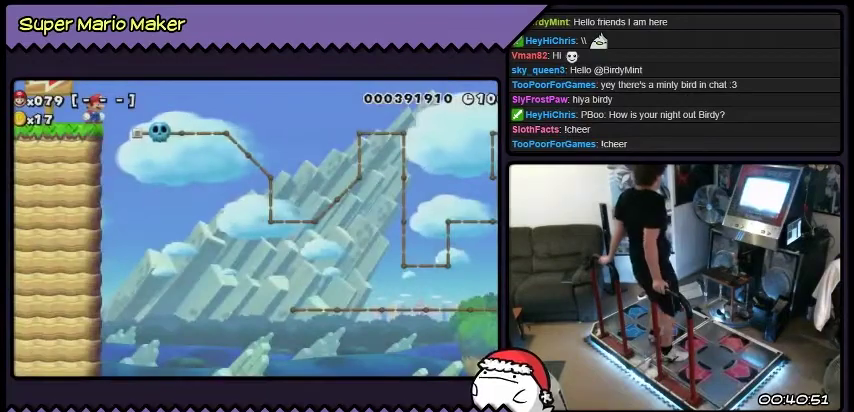
{"buttons": ["B", "L2", "DPAD_RIGHT"], "events": [[33, "B", "down"], [267, "DPAD_RIGHT", "down"], [267, "L2", "down"]]}
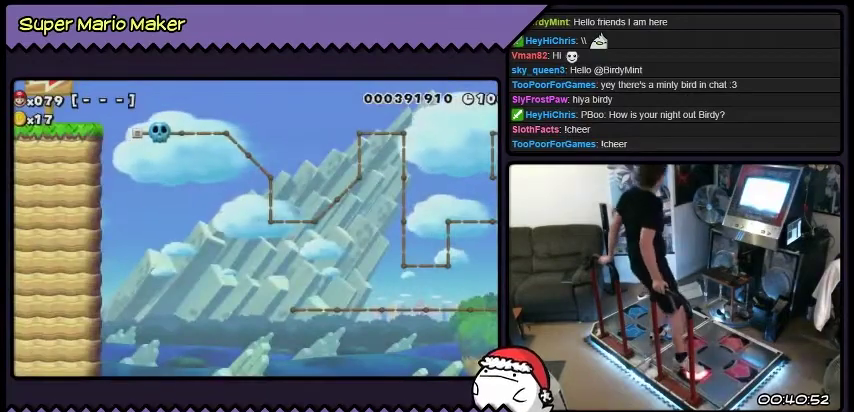
{"buttons": [], "events": [[66, "B", "up"], [166, "DPAD_RIGHT", "up"], [166, "L2", "up"]]}
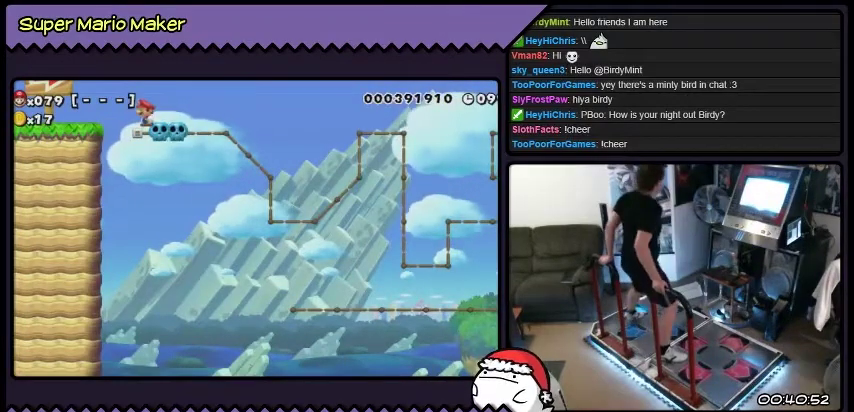
{"buttons": [], "events": []}